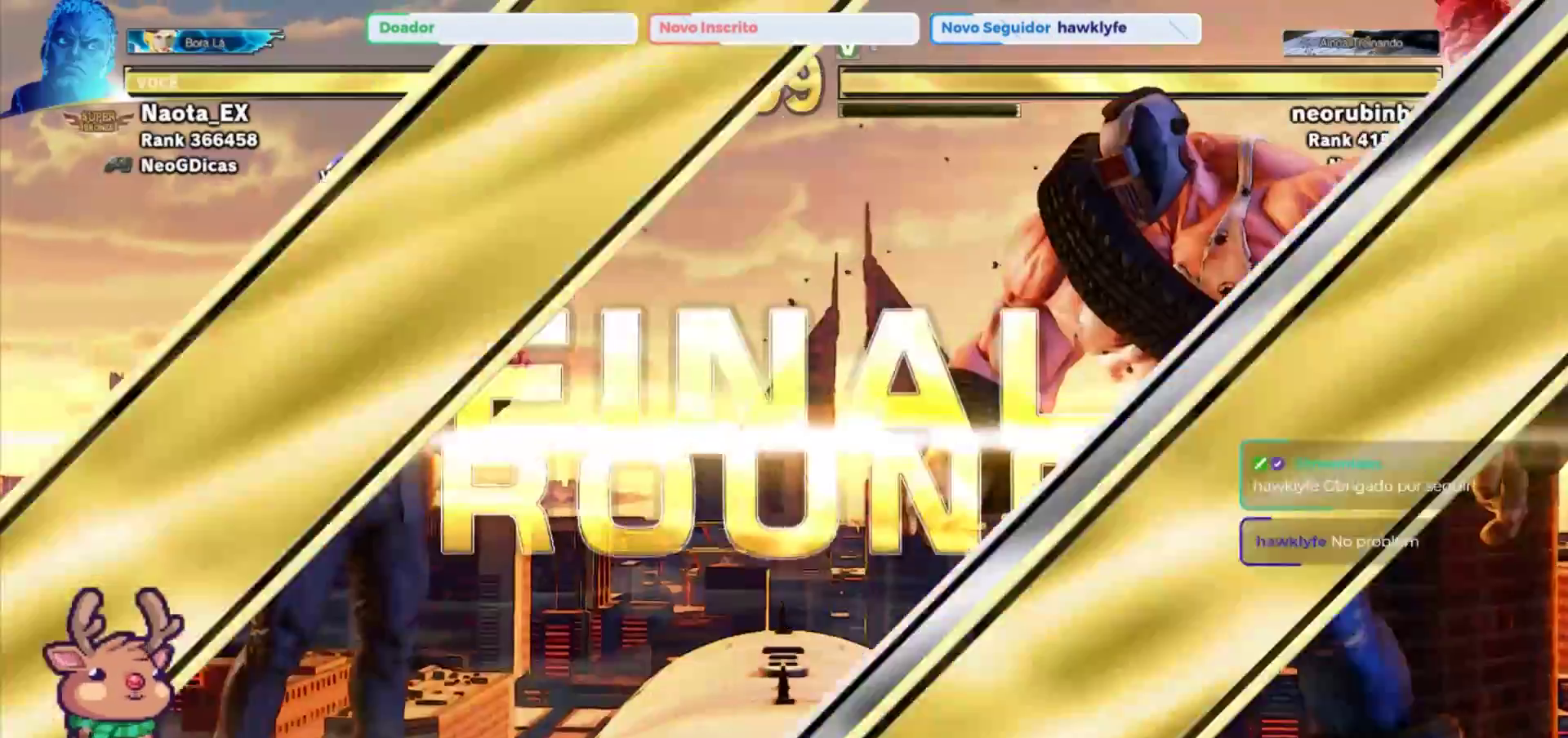
Gameplay with a controller (arcade stick); each line is a JSON object with the inputs held at the frame after it (dt_ms = milliseconds from this image to that frame). "events" lists button and stick changes between this image and that frame as [ms after this image, input, new state], when the widget could be followed in between. Not read: L3 R3.
{"dt_ms": 500, "buttons": [], "left_stick": "center", "events": []}
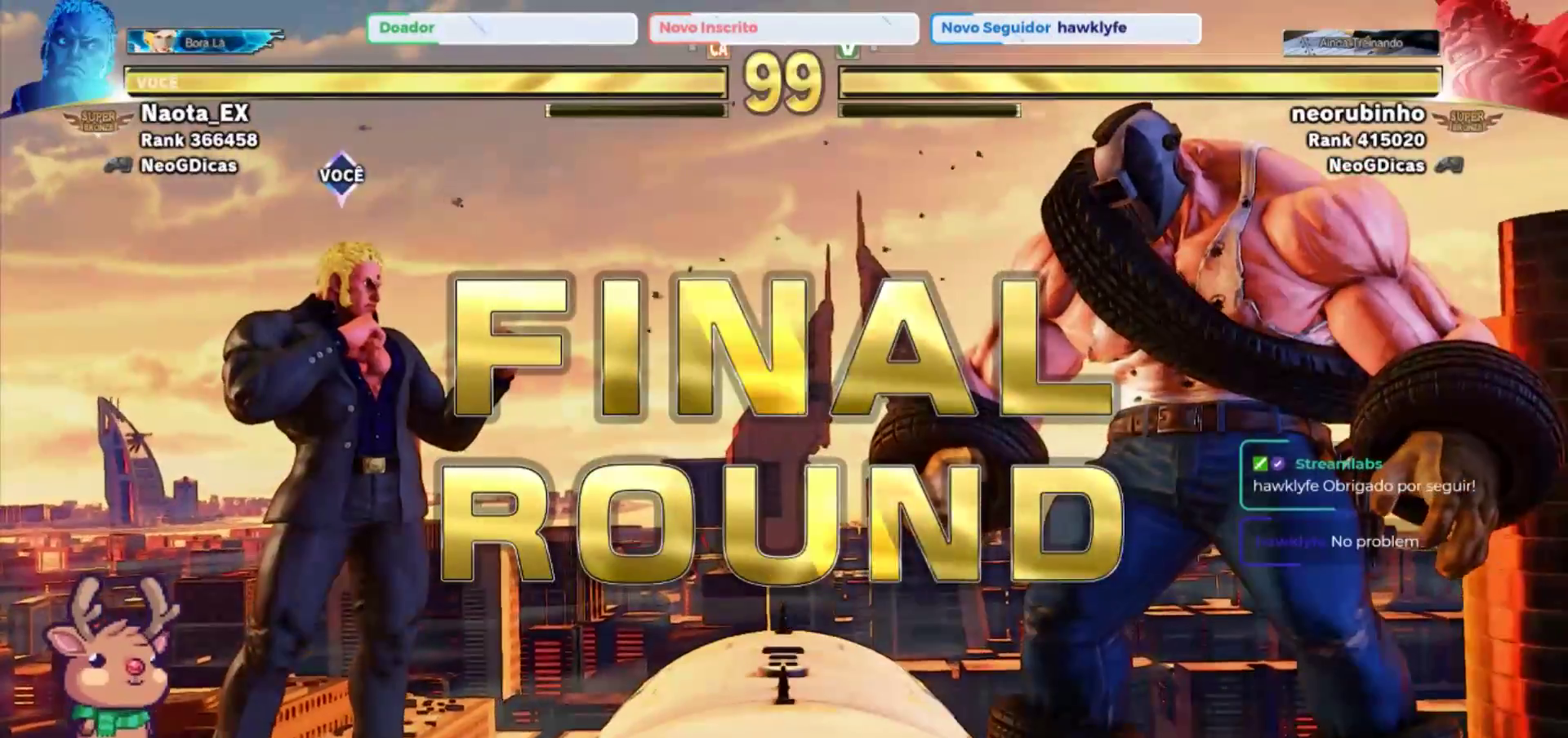
{"dt_ms": 500, "buttons": [], "left_stick": "left", "events": [[500, "left_stick", "left"]]}
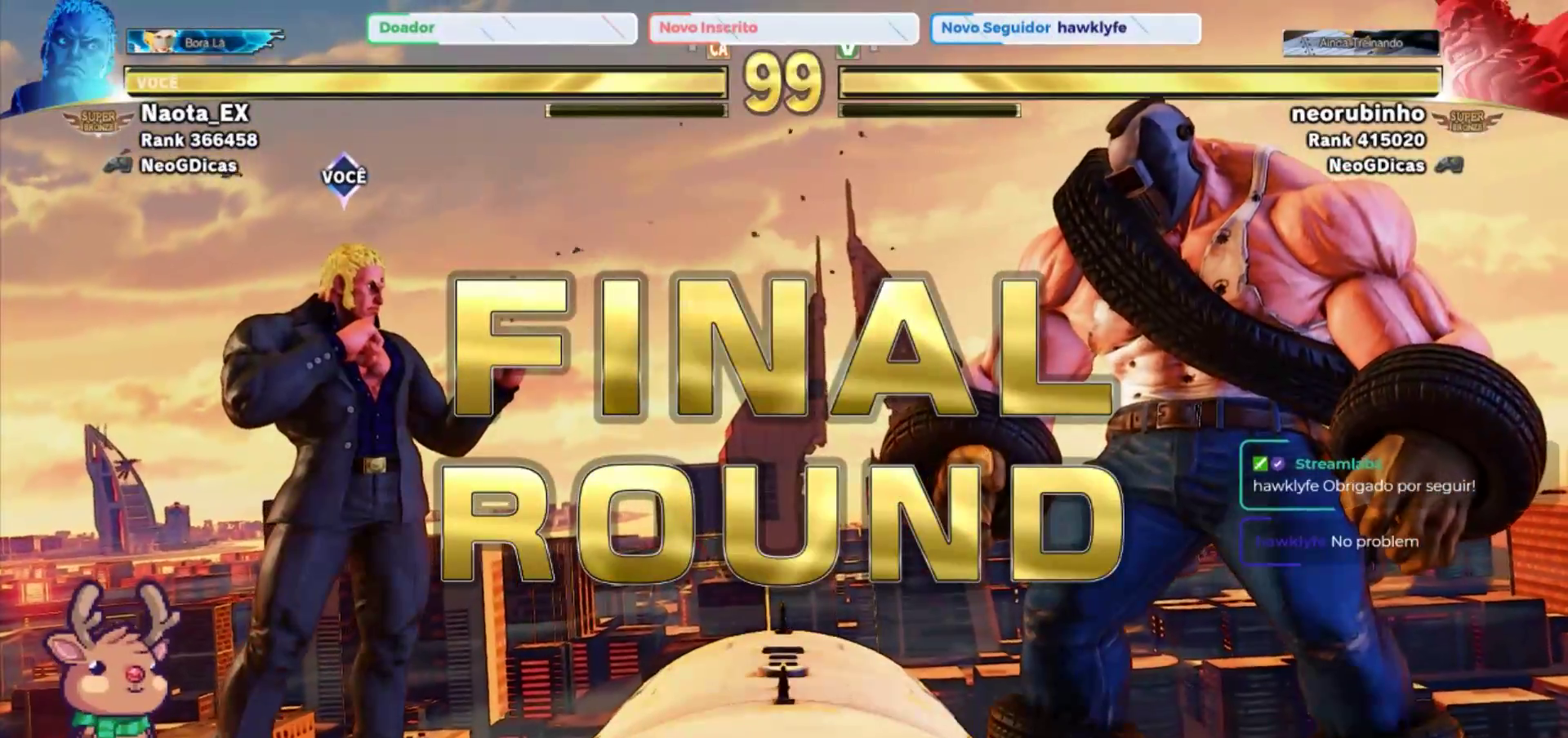
{"dt_ms": 500, "buttons": [], "left_stick": "up-left", "events": [[267, "left_stick", "up-left"]]}
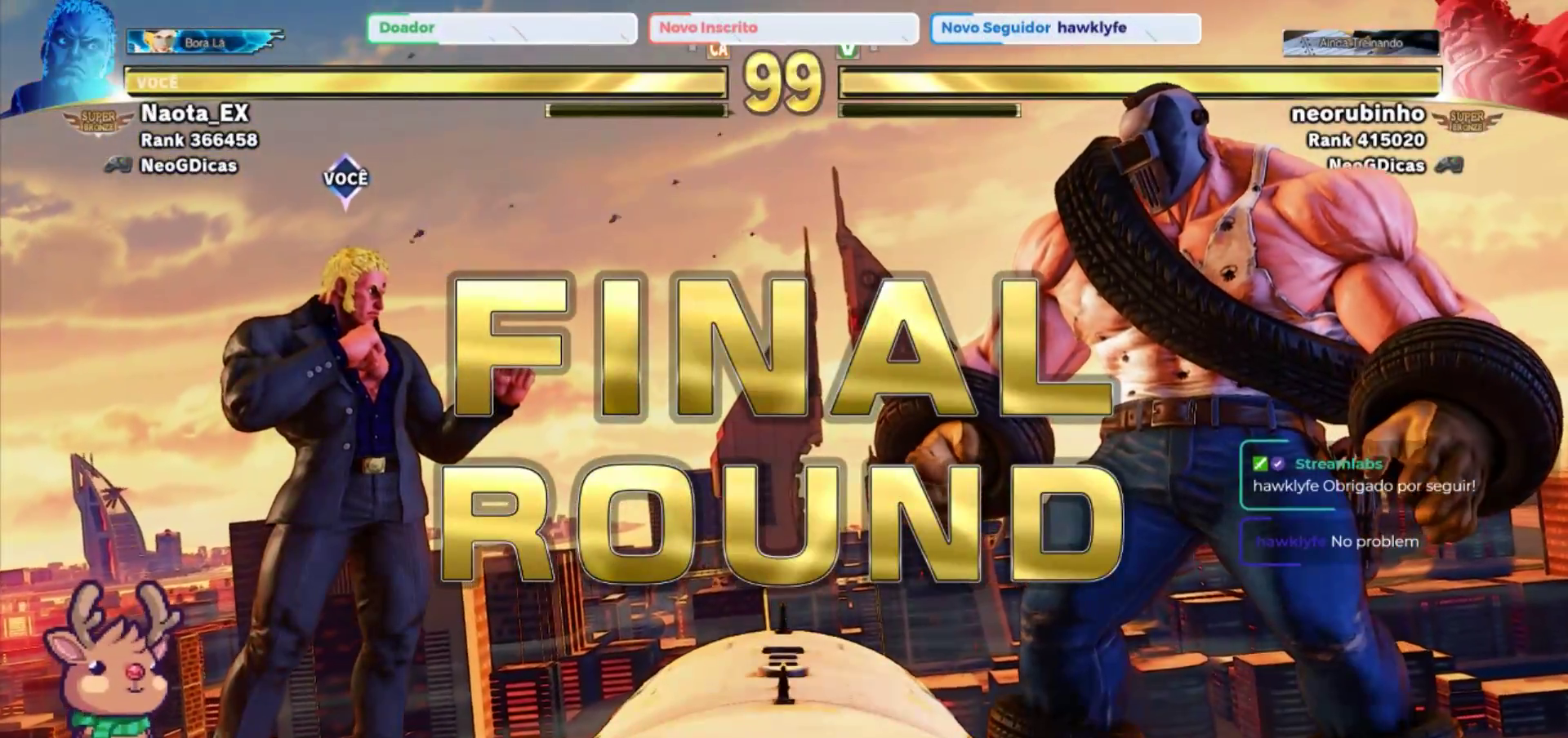
{"dt_ms": 500, "buttons": [], "left_stick": "up-left", "events": []}
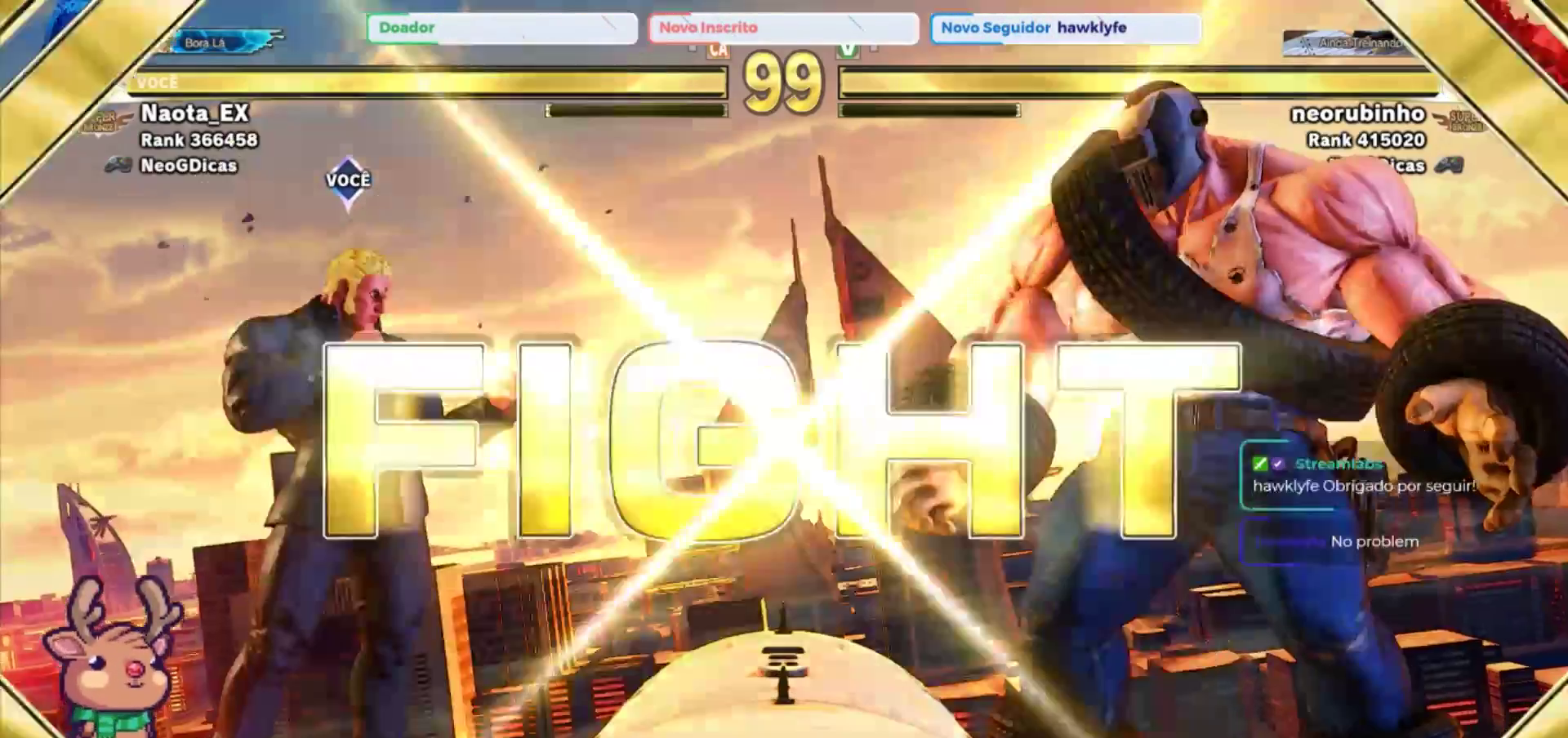
{"dt_ms": 500, "buttons": [], "left_stick": "up-left", "events": []}
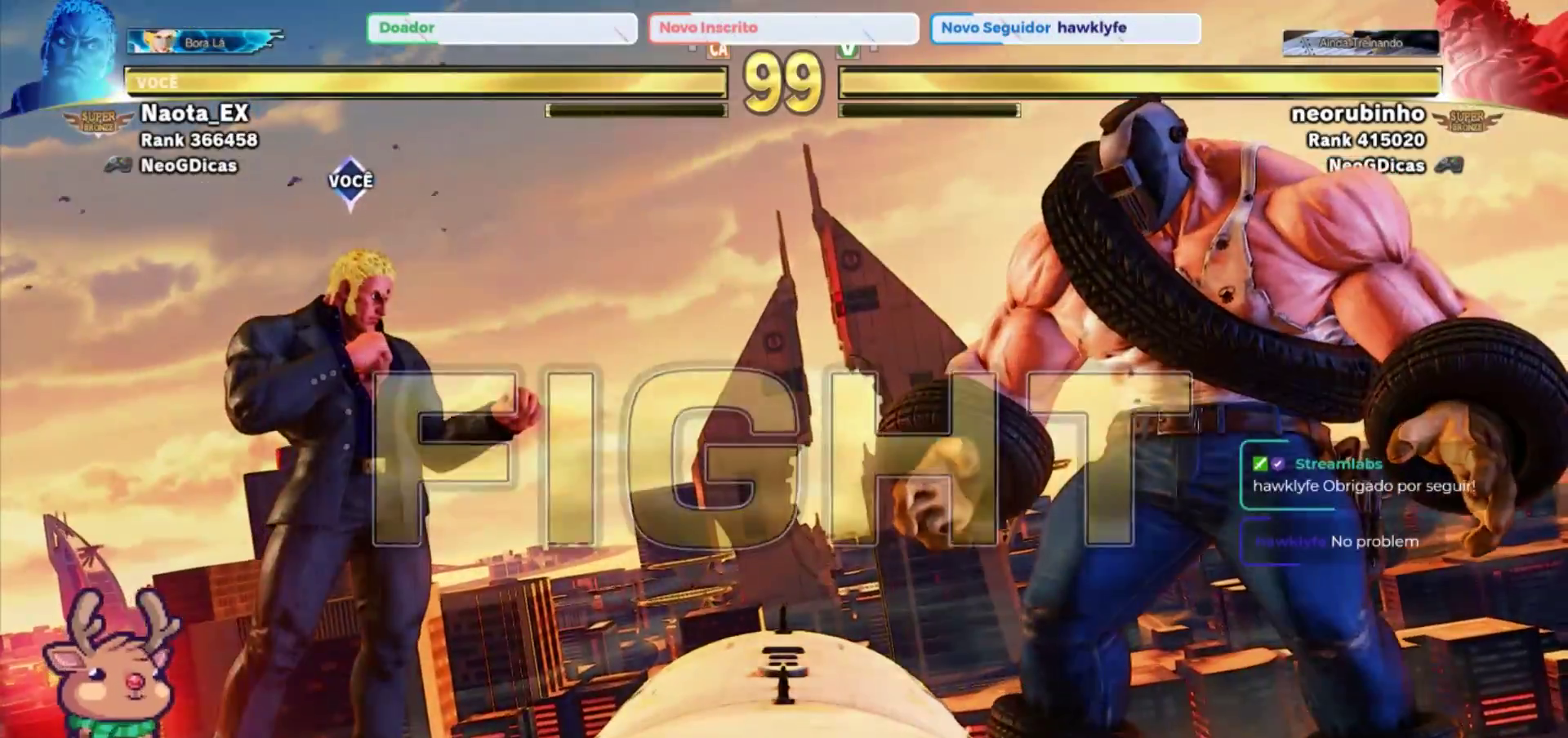
{"dt_ms": 500, "buttons": [], "left_stick": "up-left", "events": []}
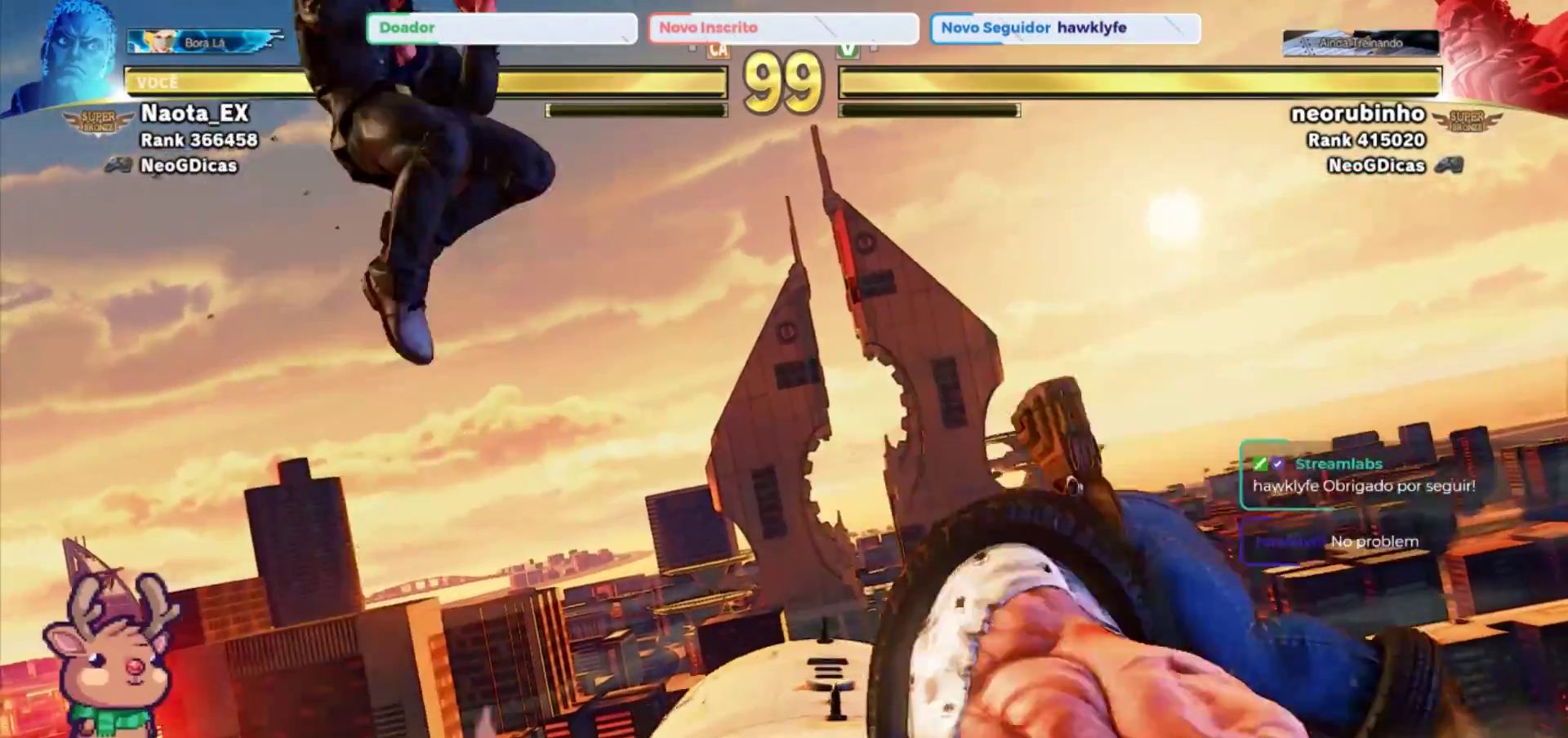
{"dt_ms": 500, "buttons": [], "left_stick": "left", "events": [[167, "R2", "down"], [317, "R2", "up"], [400, "left_stick", "left"]]}
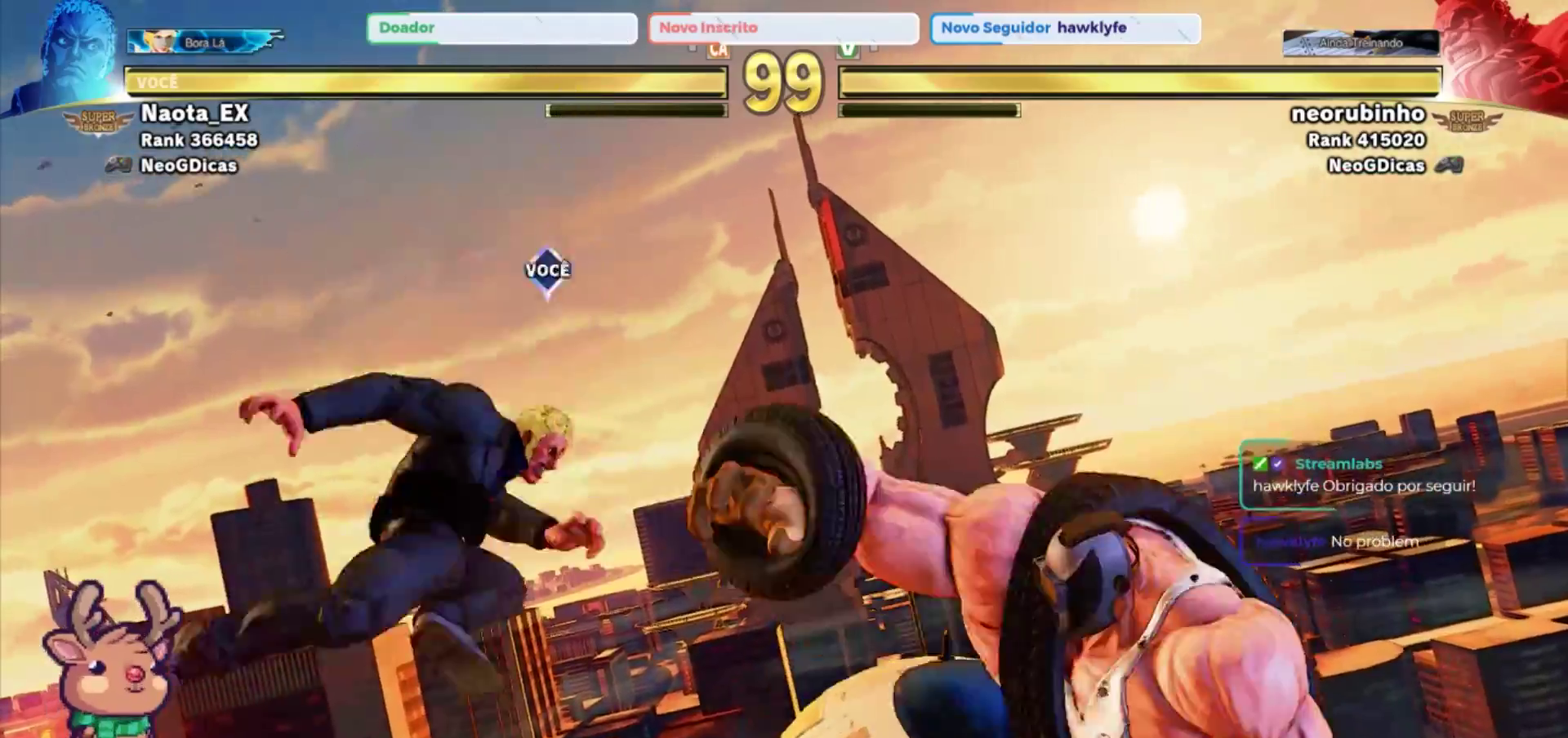
{"dt_ms": 500, "buttons": [], "left_stick": "up-left", "events": [[217, "left_stick", "up-left"]]}
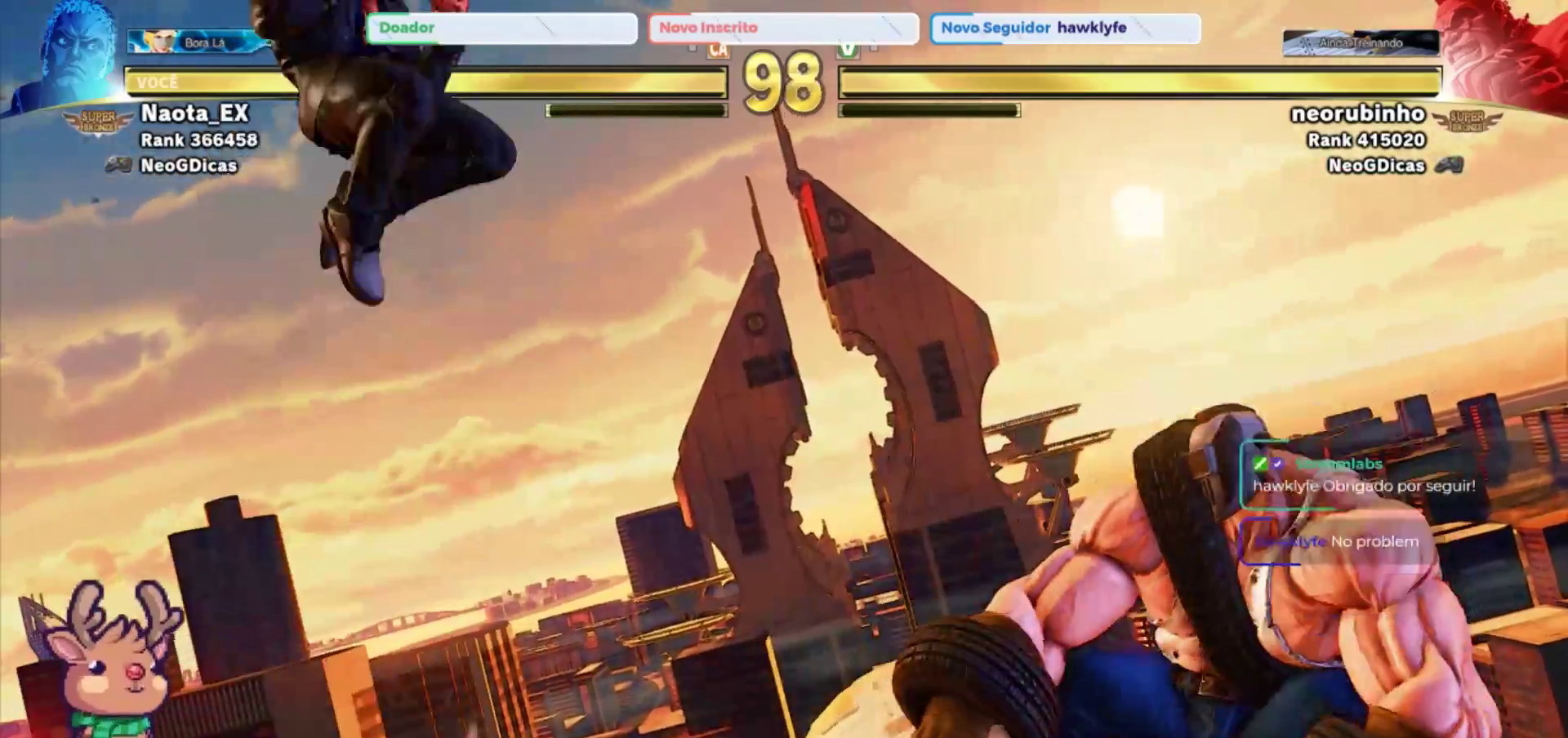
{"dt_ms": 500, "buttons": [], "left_stick": "right", "events": [[83, "R2", "down"], [83, "left_stick", "left"], [233, "R2", "up"], [400, "left_stick", "down"], [483, "left_stick", "right"]]}
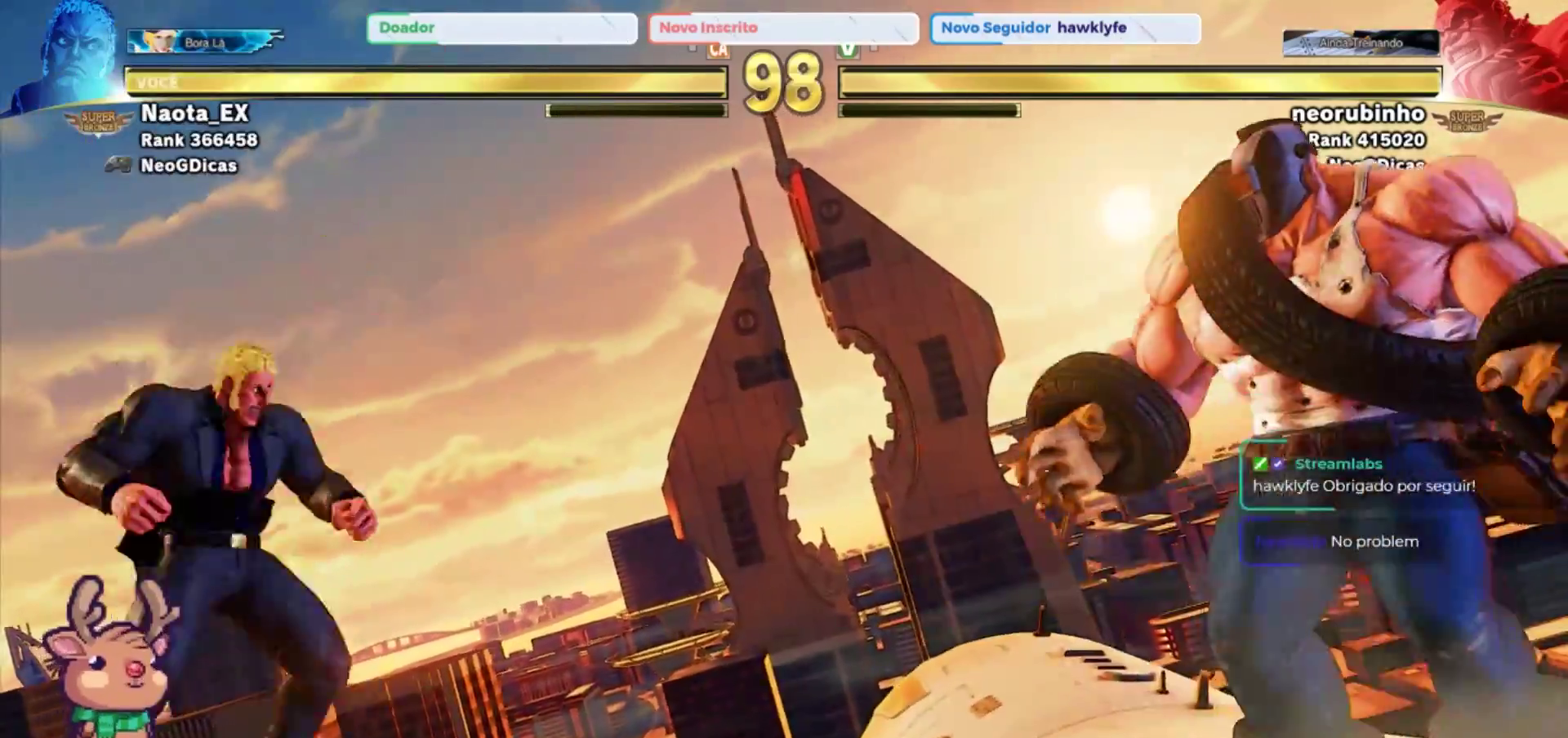
{"dt_ms": 500, "buttons": [], "left_stick": "center", "events": [[17, "SQUARE", "down"], [67, "left_stick", "center"], [117, "SQUARE", "up"]]}
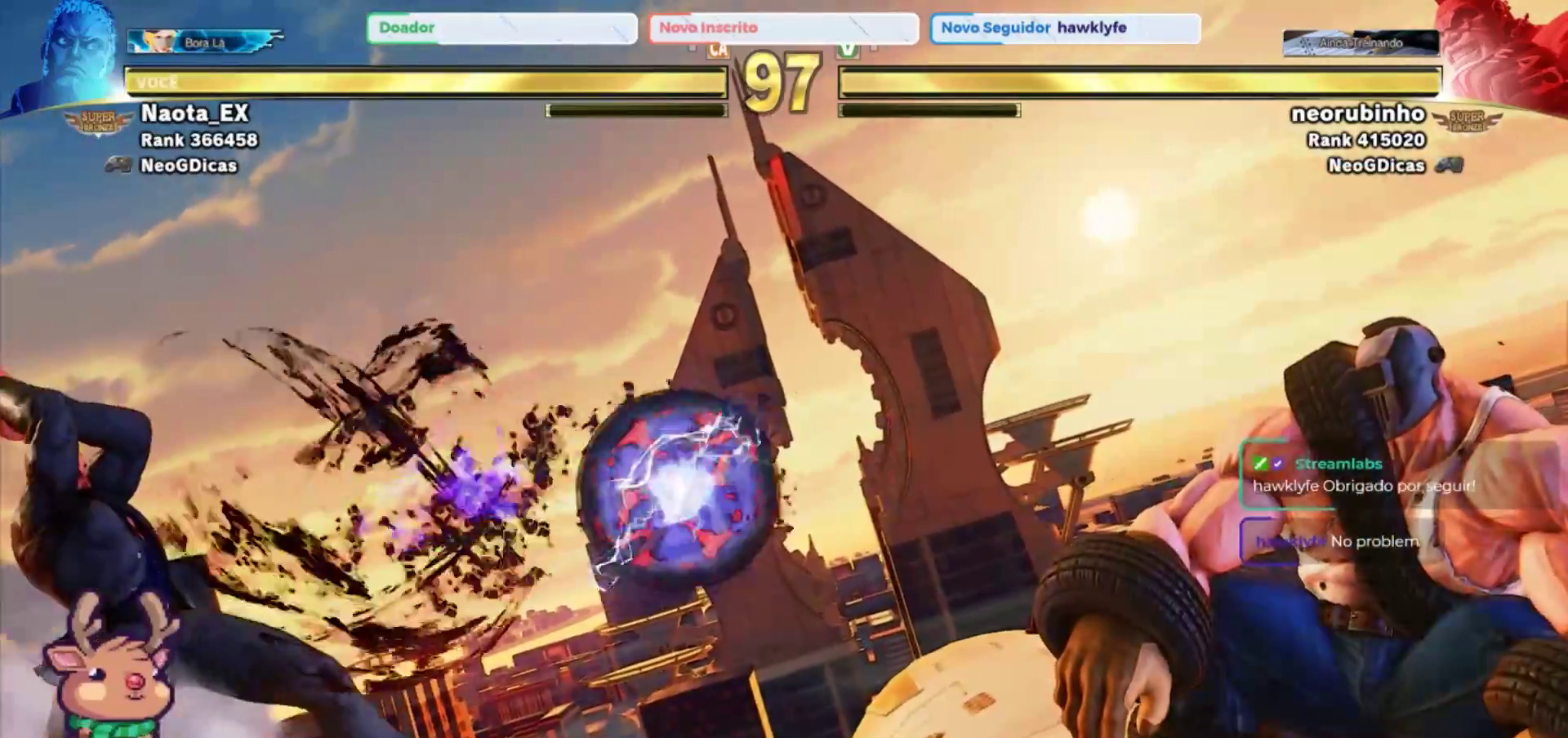
{"dt_ms": 500, "buttons": [], "left_stick": "right", "events": [[67, "left_stick", "right"]]}
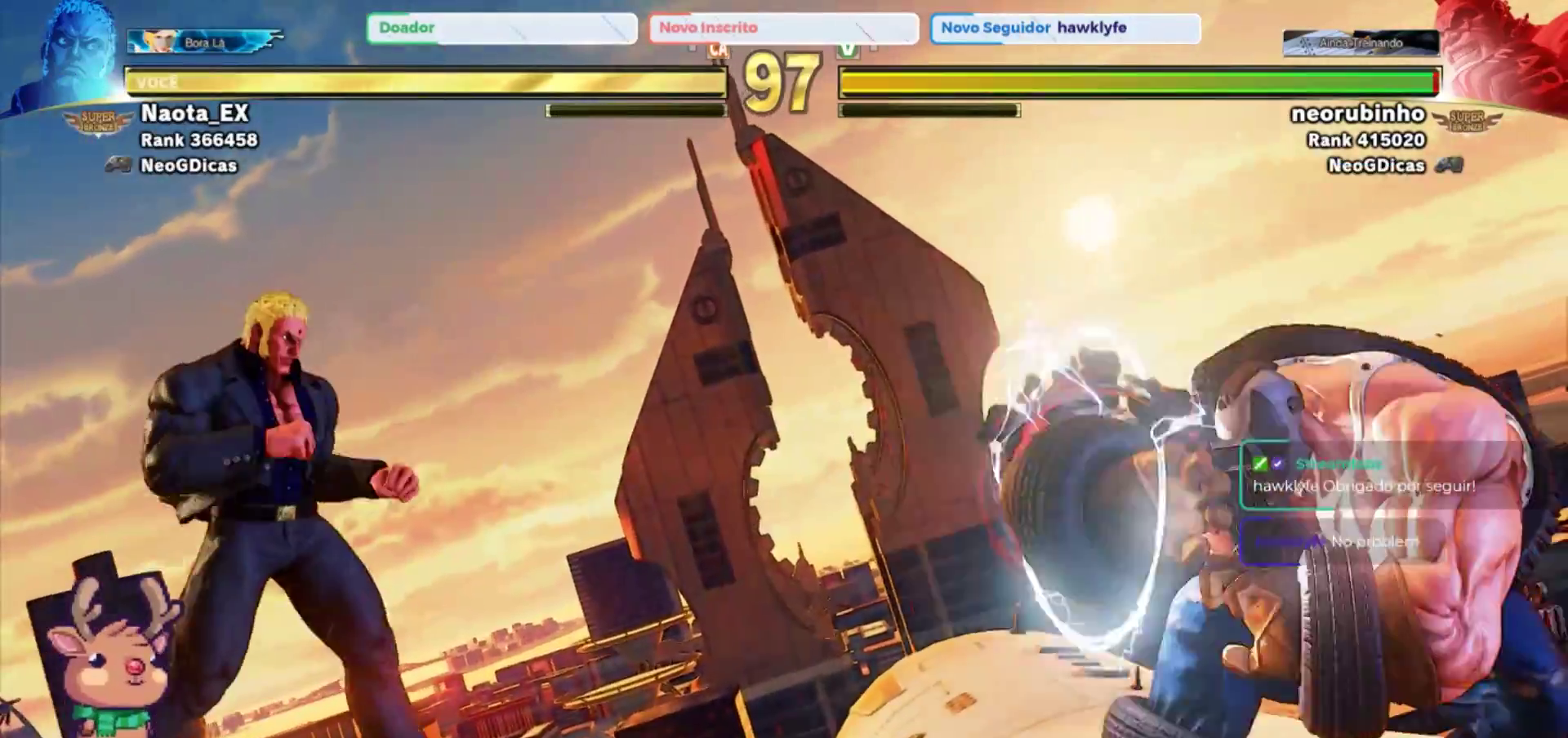
{"dt_ms": 500, "buttons": [], "left_stick": "left", "events": [[367, "left_stick", "center"], [483, "left_stick", "left"]]}
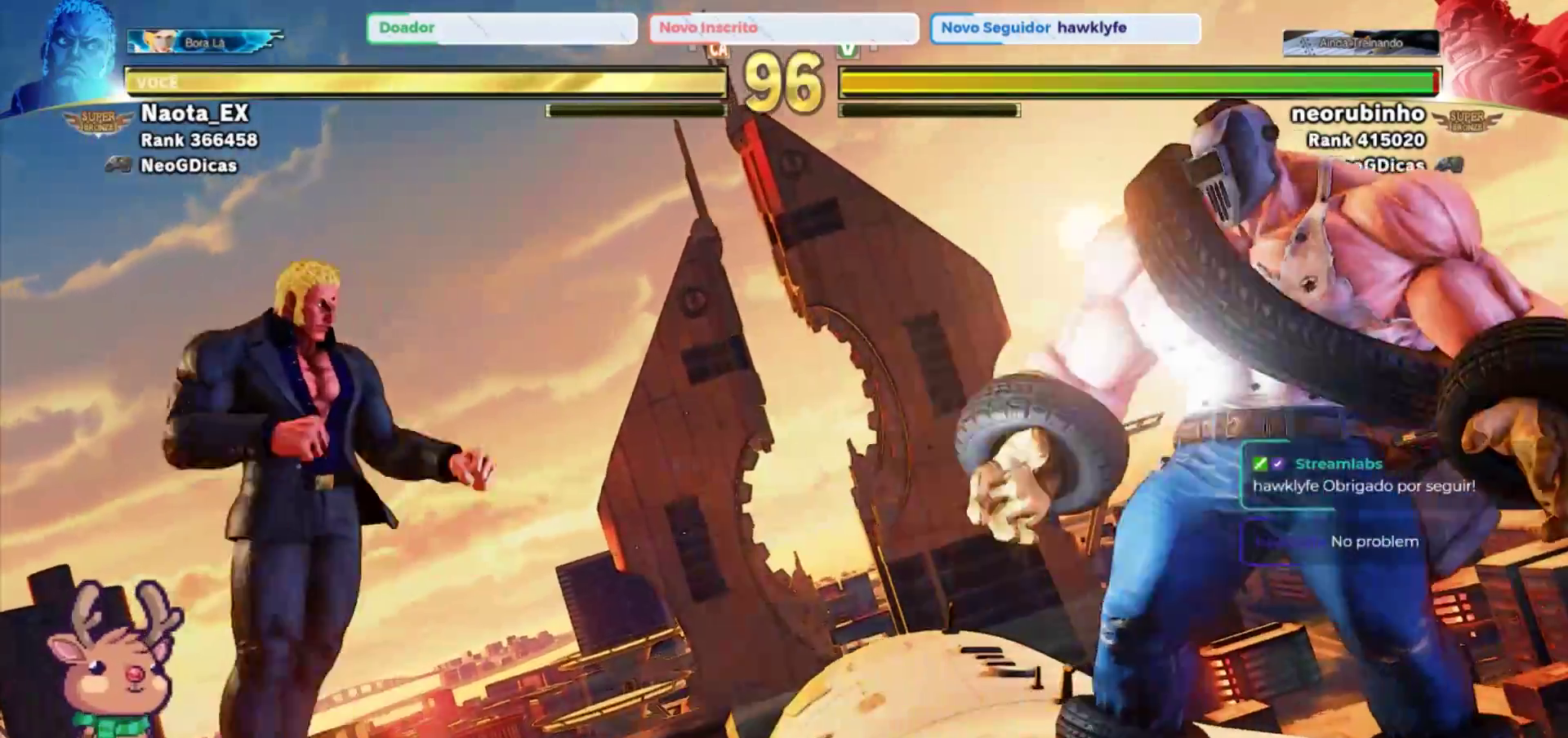
{"dt_ms": 500, "buttons": [], "left_stick": "right", "events": [[200, "left_stick", "center"], [283, "left_stick", "right"]]}
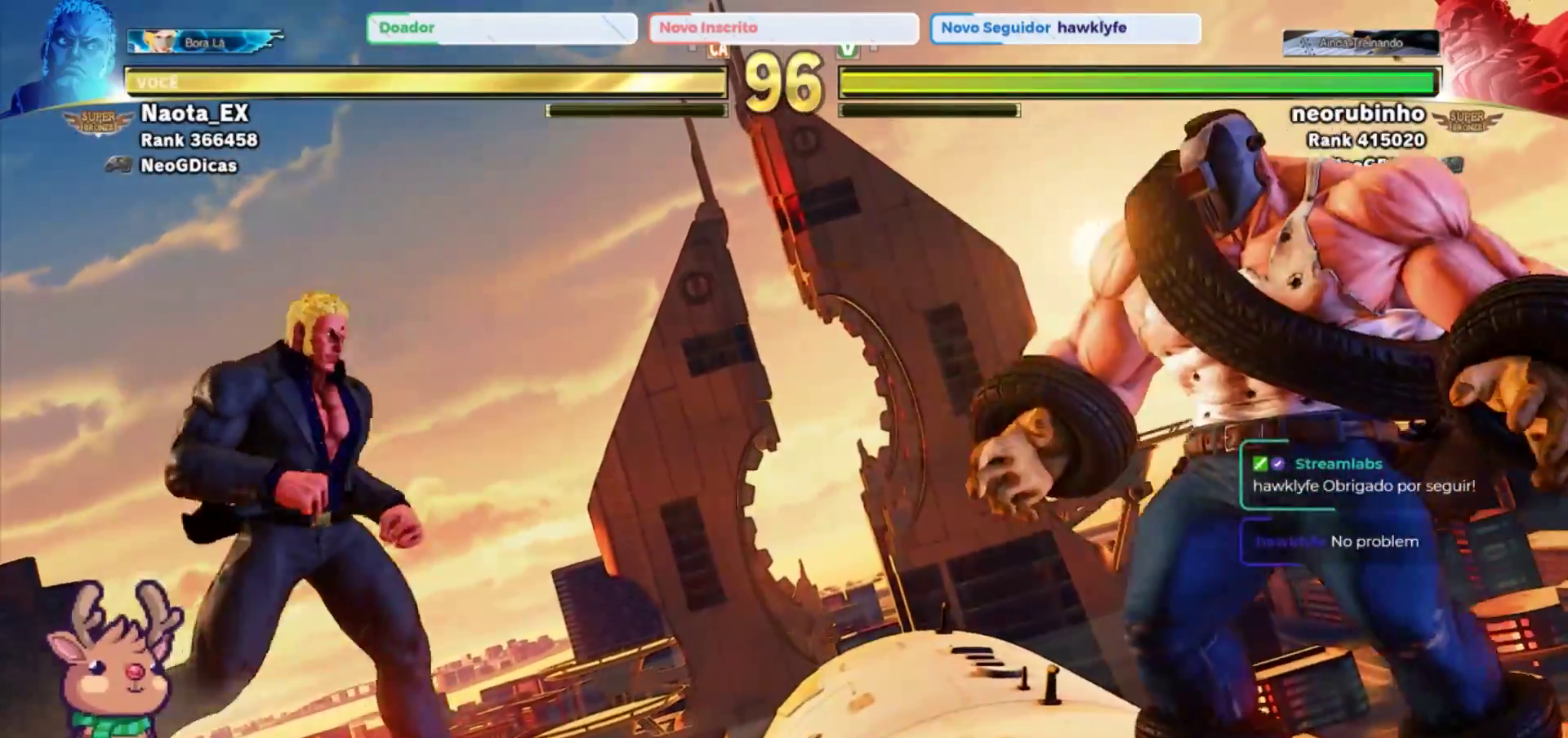
{"dt_ms": 500, "buttons": [], "left_stick": "center", "events": [[50, "left_stick", "up-right"], [150, "left_stick", "up"], [267, "left_stick", "center"]]}
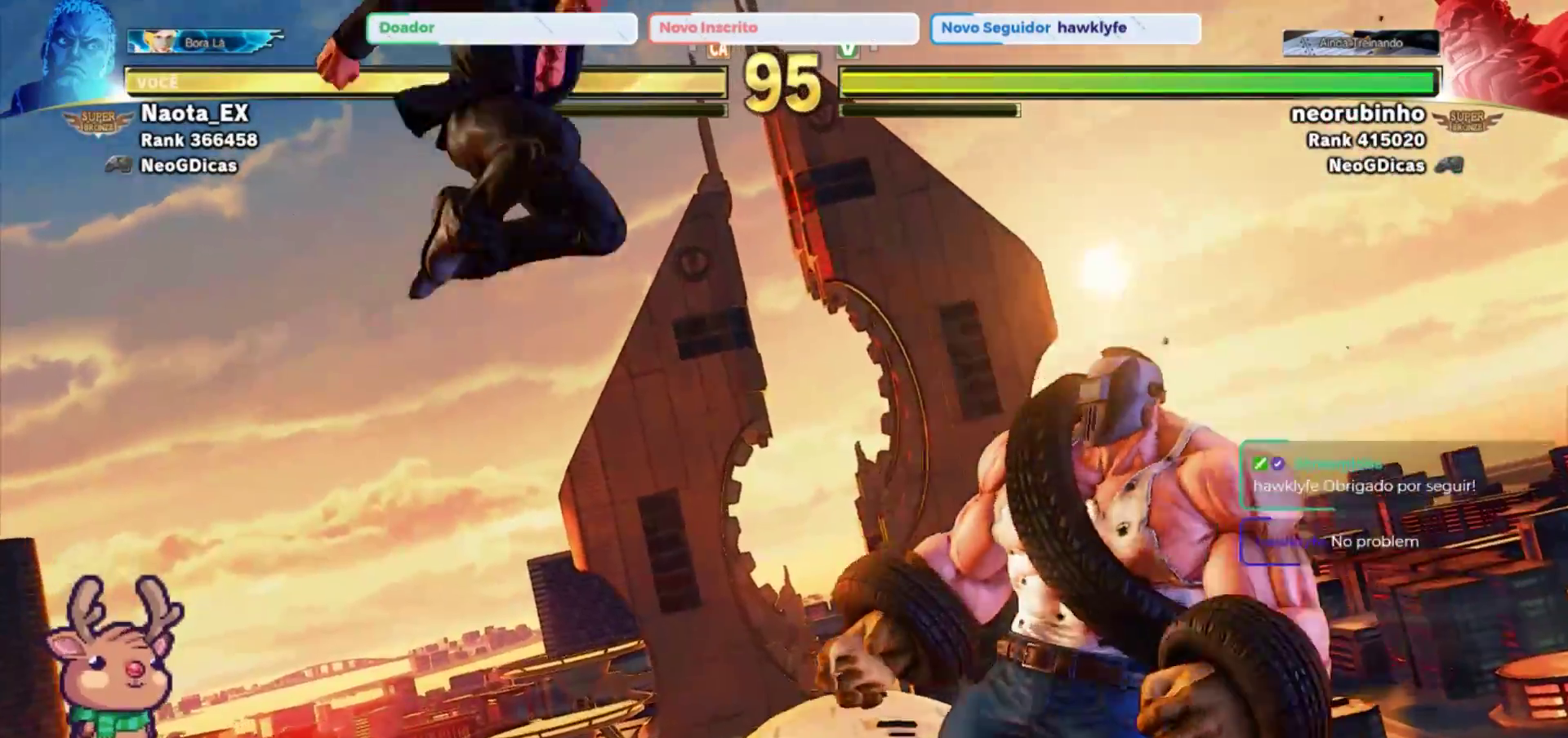
{"dt_ms": 1000, "buttons": ["R2"], "left_stick": "down-left", "events": [[33, "R2", "down"], [200, "R2", "up"], [217, "left_stick", "right"], [267, "left_stick", "up-right"], [733, "left_stick", "center"], [867, "left_stick", "left"], [950, "left_stick", "down-left"], [1000, "R2", "down"]]}
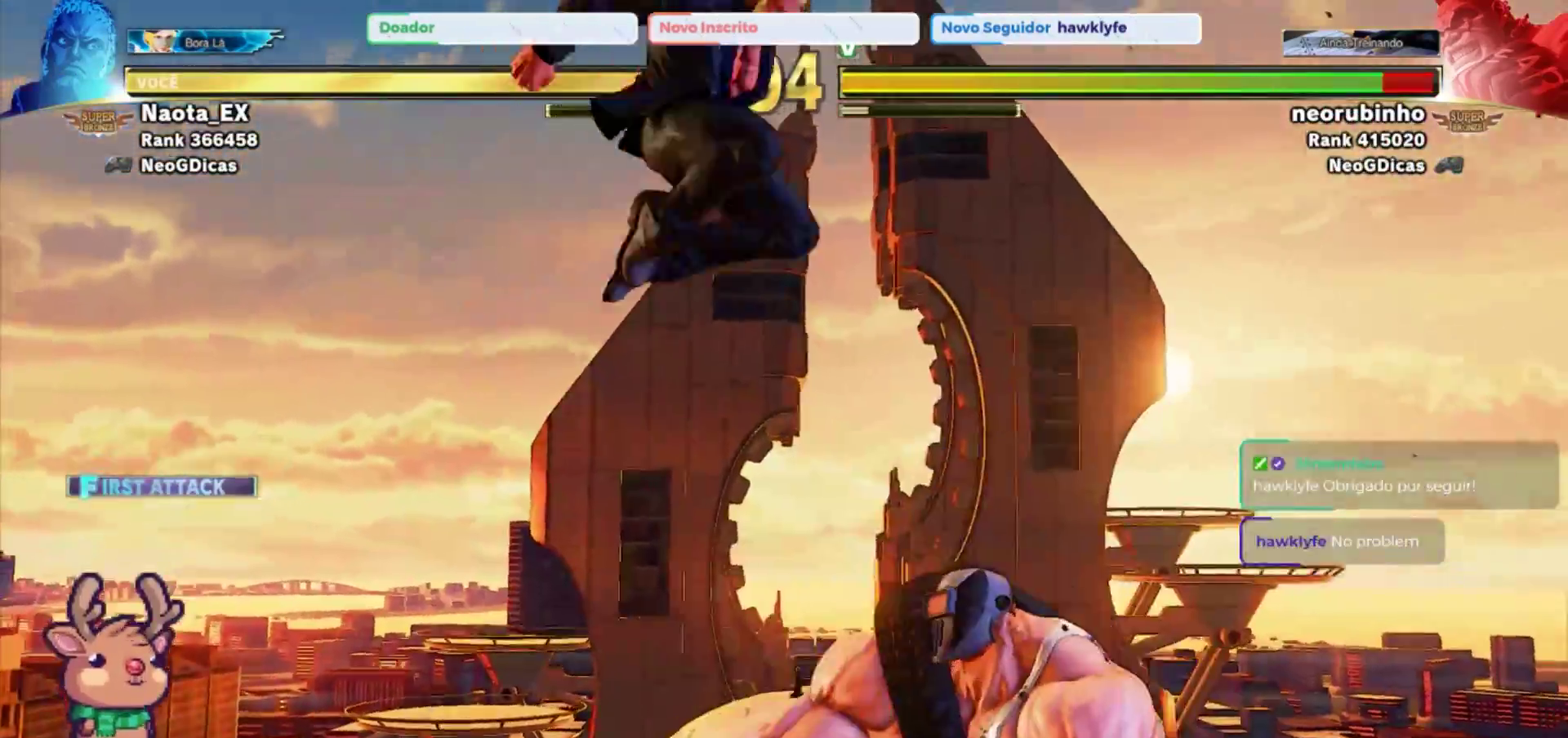
{"dt_ms": 500, "buttons": [], "left_stick": "down-left", "events": [[133, "R2", "up"]]}
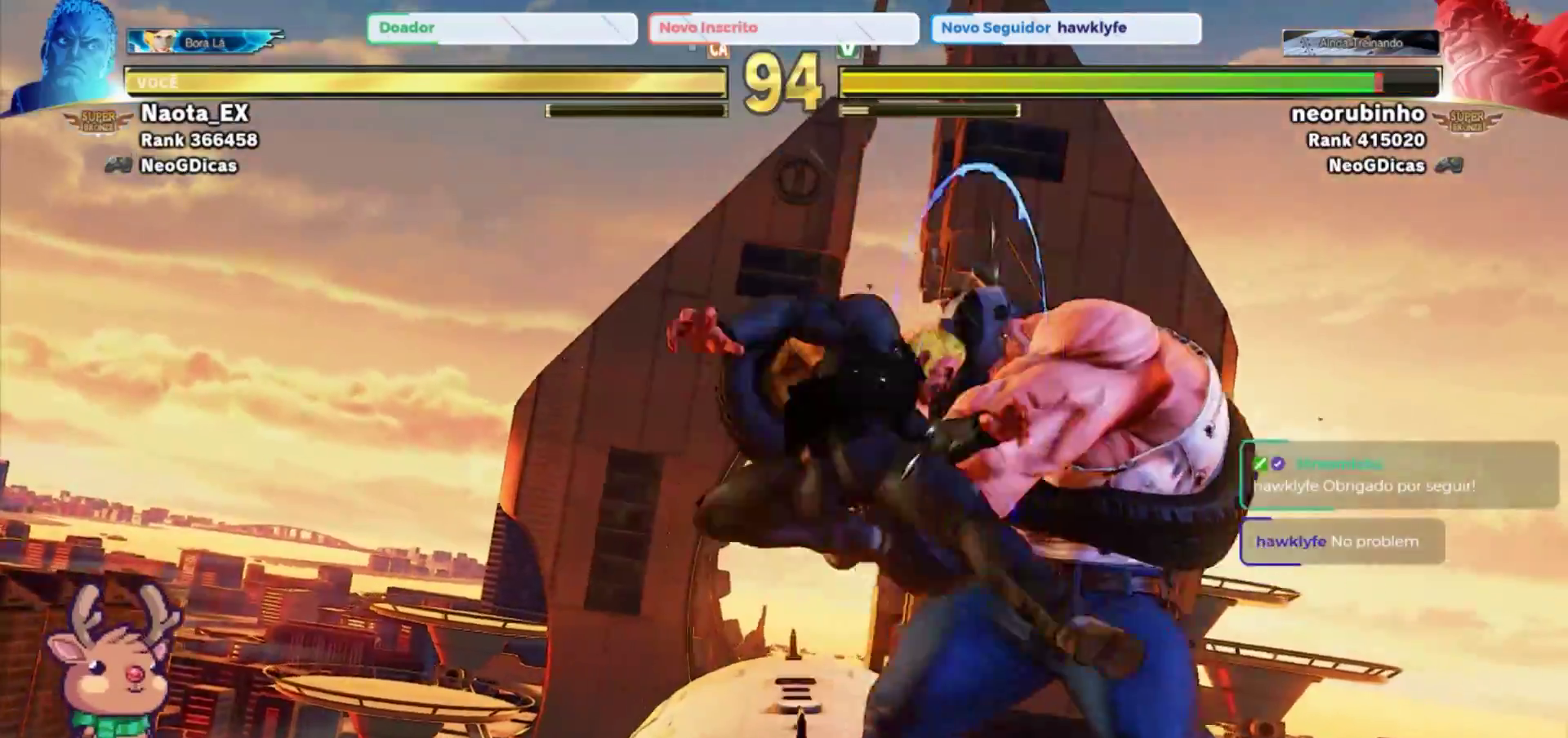
{"dt_ms": 500, "buttons": [], "left_stick": "down-left", "events": [[50, "R1", "down"], [133, "R1", "up"], [167, "R1", "down"], [250, "R1", "up"]]}